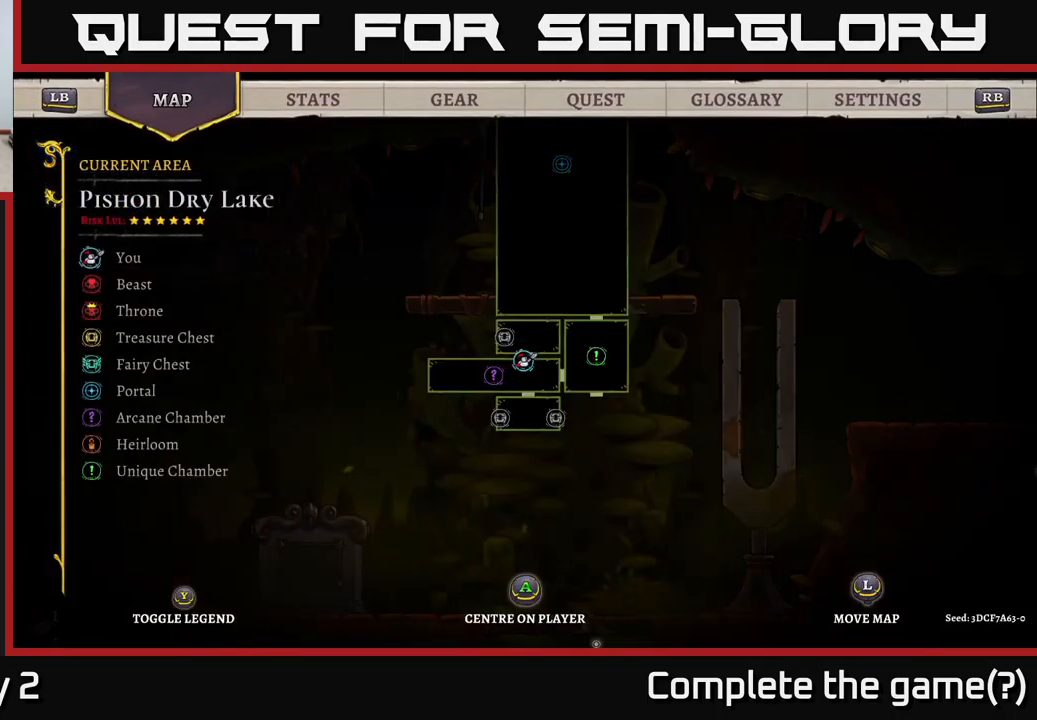
Gameplay with a controller (Xbox layout); each line is a JSON object with the inputs held at the frame after it. "events" lists button and stick changes between this image and that frame as [ms after this image, input, new state], when the widget could be followed in between.
{"buttons": [], "left_stick": "center", "right_stick": "center", "events": []}
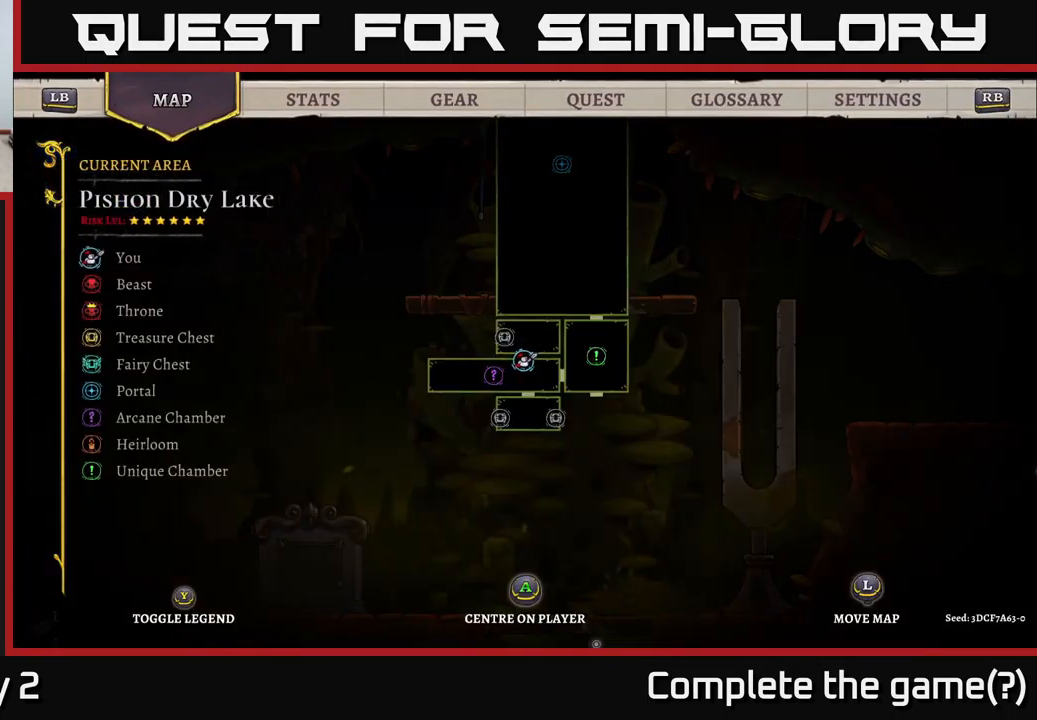
{"buttons": ["SELECT"], "left_stick": "center", "right_stick": "center", "events": [[501, "SELECT", "down"]]}
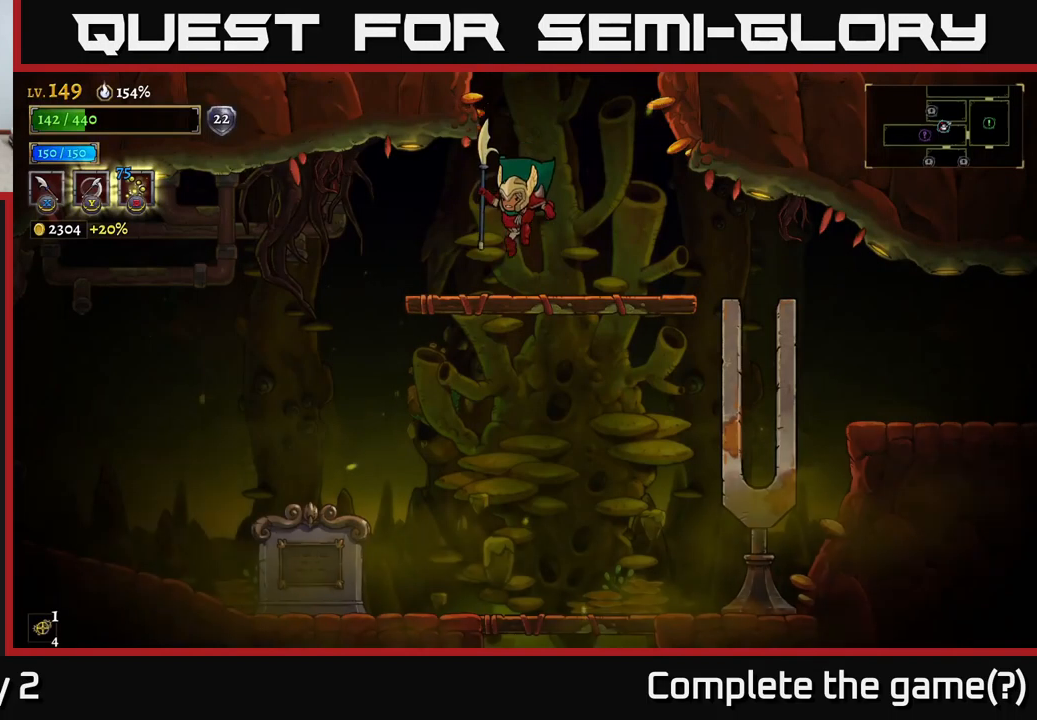
{"buttons": [], "left_stick": "right", "right_stick": "center", "events": [[66, "SELECT", "up"], [283, "left_stick", "down-right"], [333, "left_stick", "right"]]}
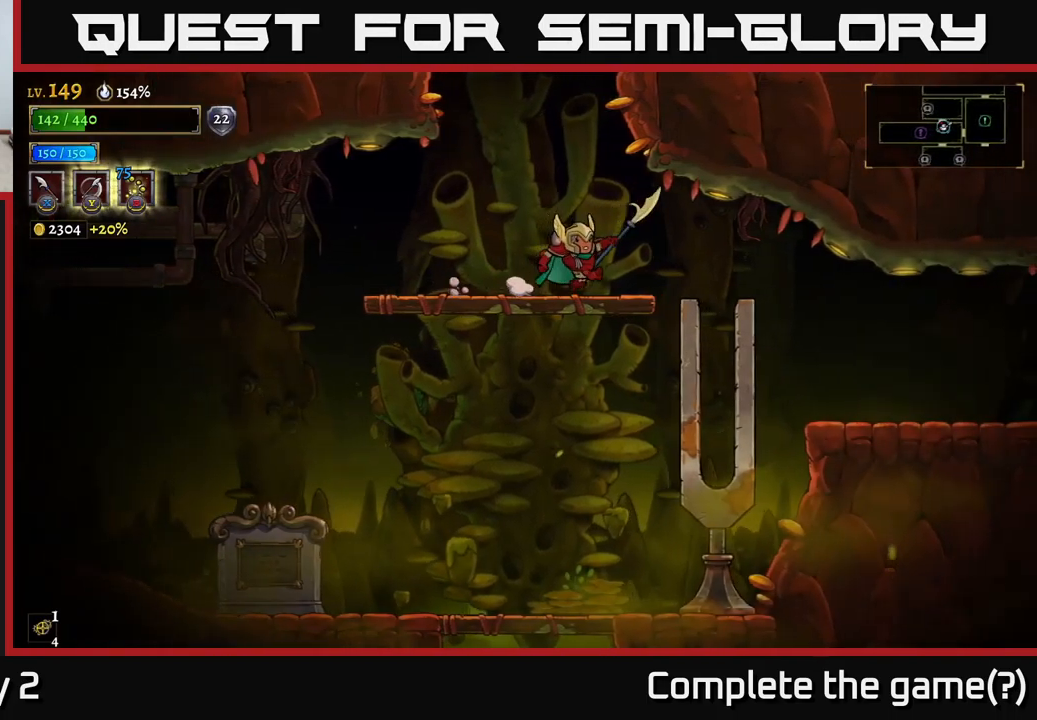
{"buttons": [], "left_stick": "right", "right_stick": "center", "events": []}
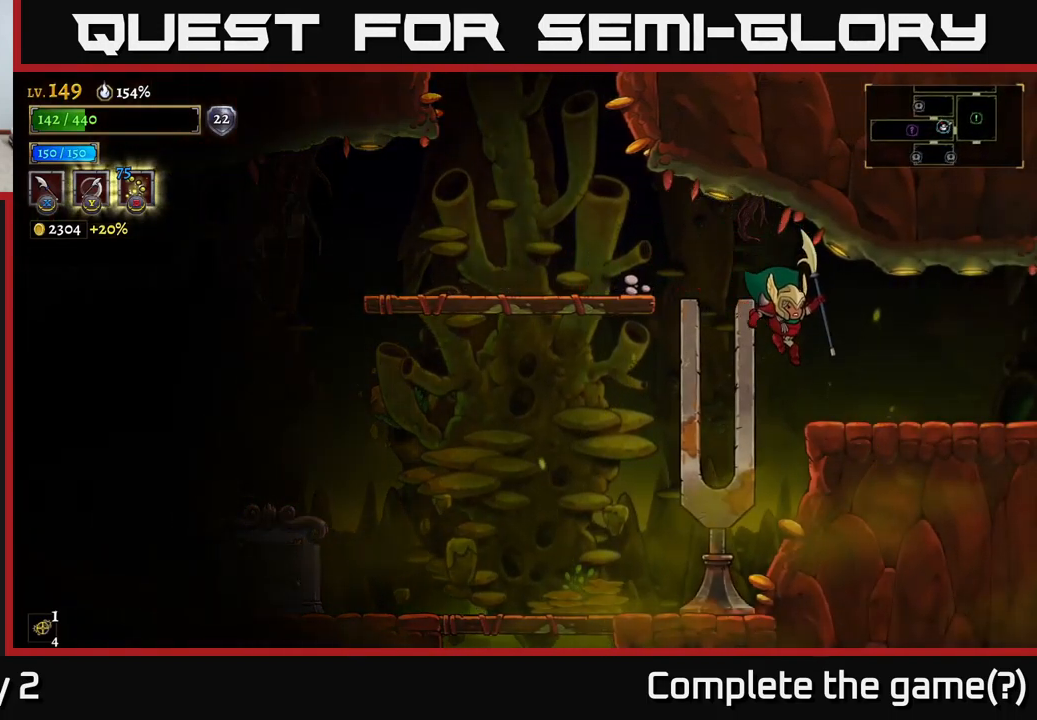
{"buttons": ["R2"], "left_stick": "right", "right_stick": "center", "events": [[100, "R2", "down"]]}
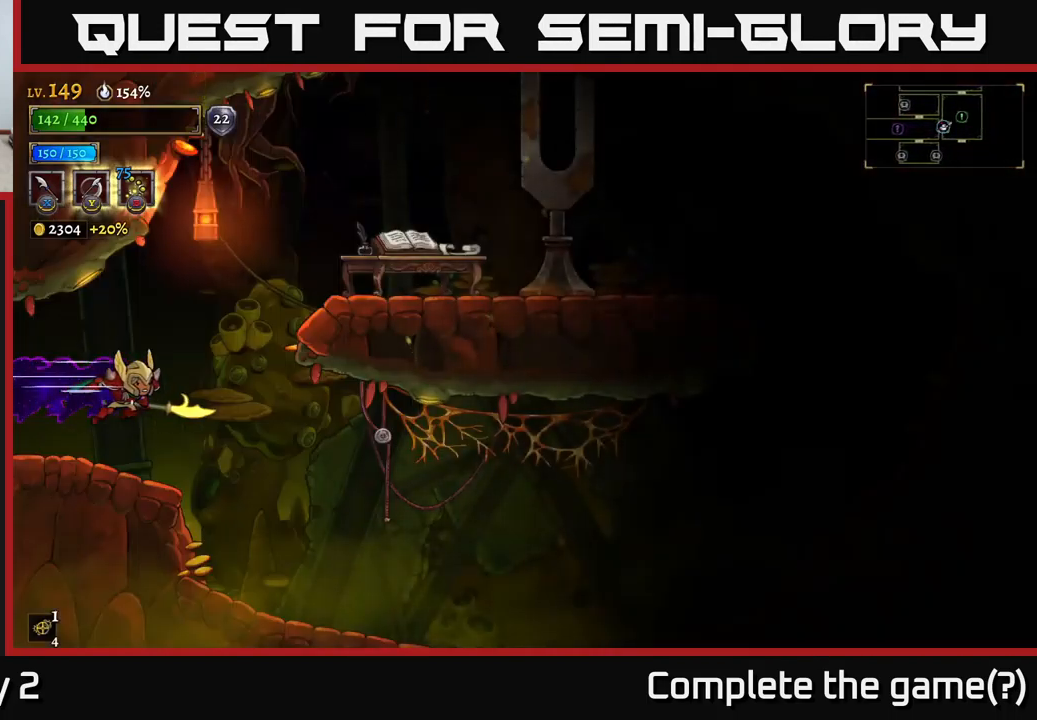
{"buttons": [], "left_stick": "right", "right_stick": "center", "events": [[166, "R2", "up"]]}
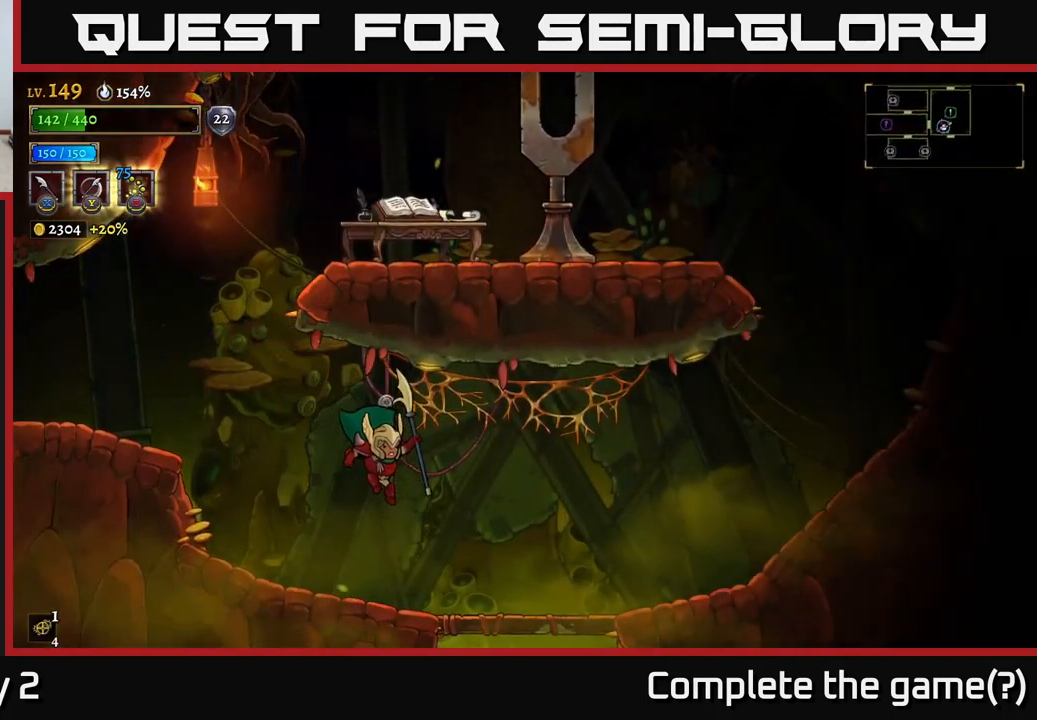
{"buttons": [], "left_stick": "center", "right_stick": "center", "events": [[333, "A", "down"], [350, "left_stick", "down"], [433, "A", "up"], [483, "left_stick", "center"]]}
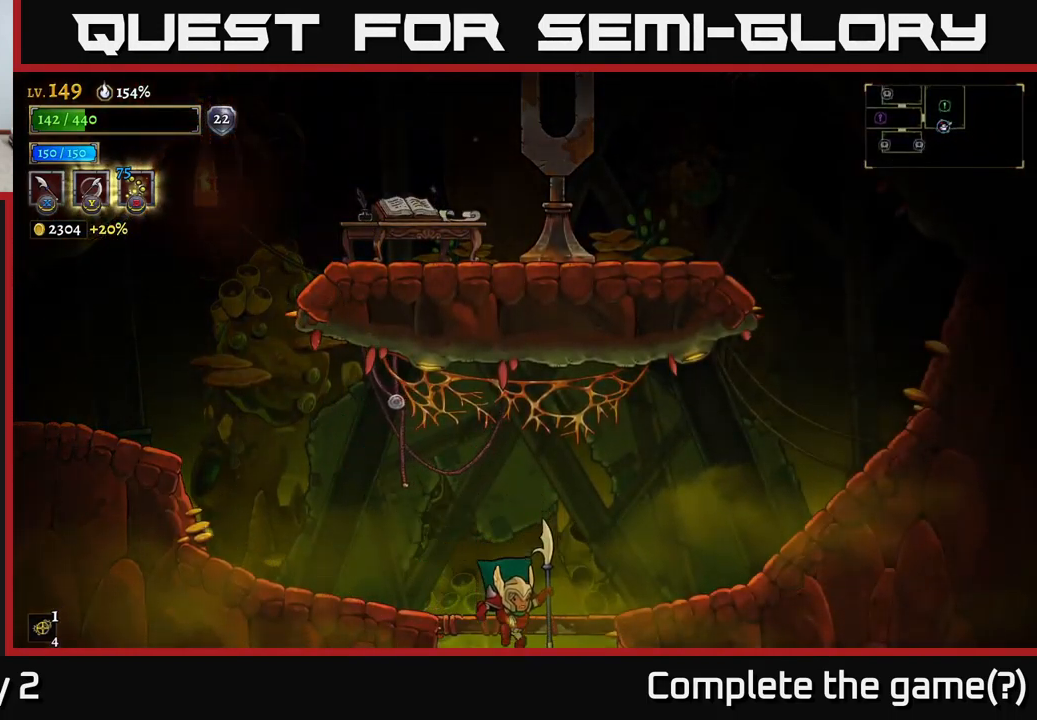
{"buttons": [], "left_stick": "center", "right_stick": "center", "events": []}
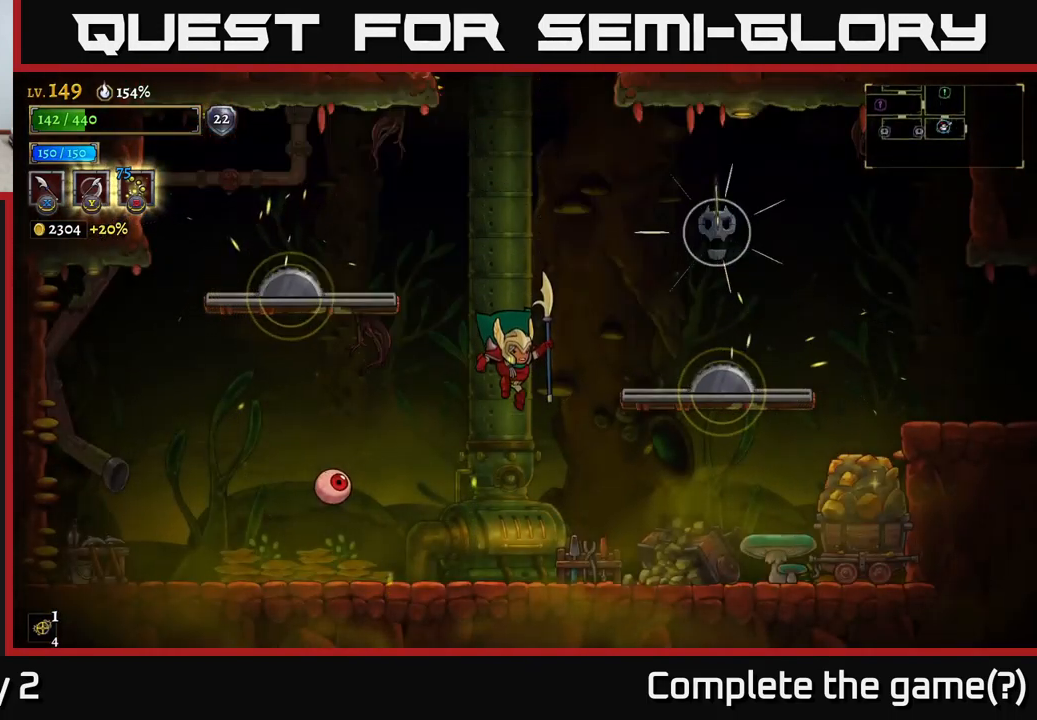
{"buttons": [], "left_stick": "left", "right_stick": "center", "events": [[500, "left_stick", "left"]]}
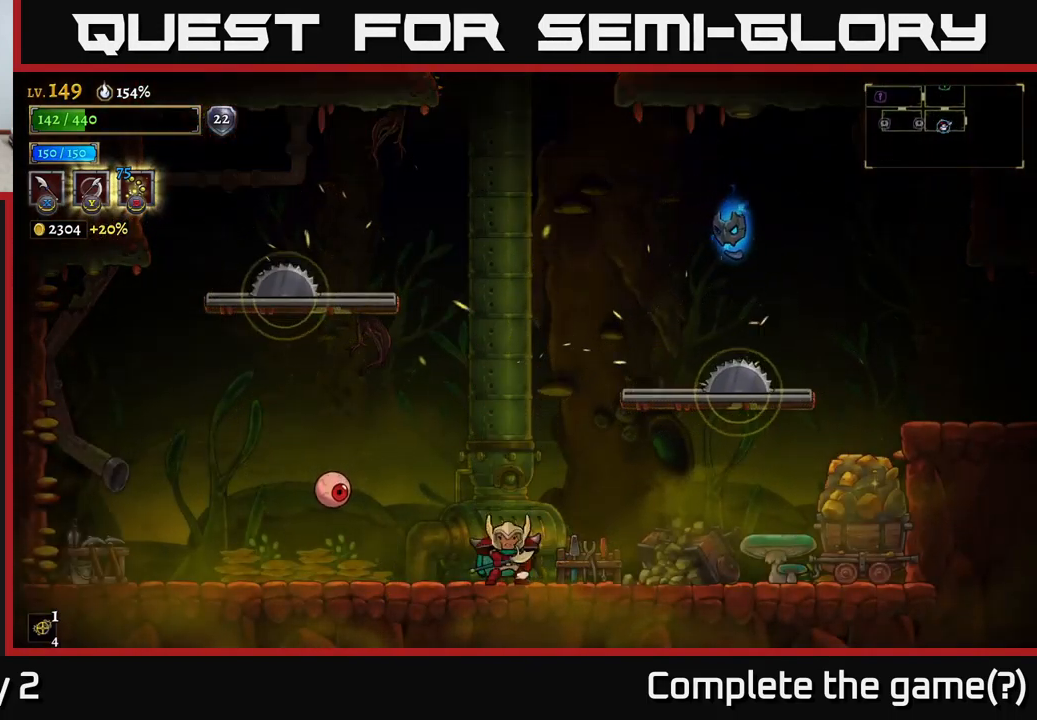
{"buttons": ["X"], "left_stick": "left", "right_stick": "center", "events": [[33, "X", "down"], [100, "A", "down"], [133, "X", "up"], [200, "A", "up"], [216, "left_stick", "right"], [383, "left_stick", "center"], [433, "left_stick", "left"], [466, "X", "down"]]}
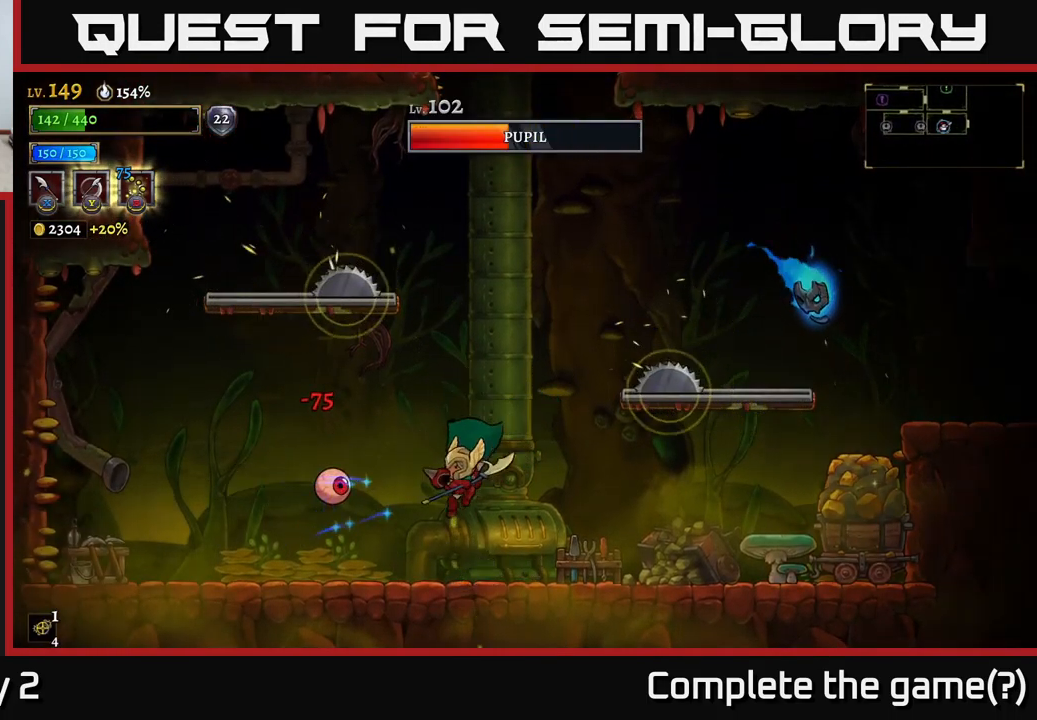
{"buttons": [], "left_stick": "left", "right_stick": "center", "events": [[66, "X", "up"], [66, "left_stick", "center"], [466, "left_stick", "left"]]}
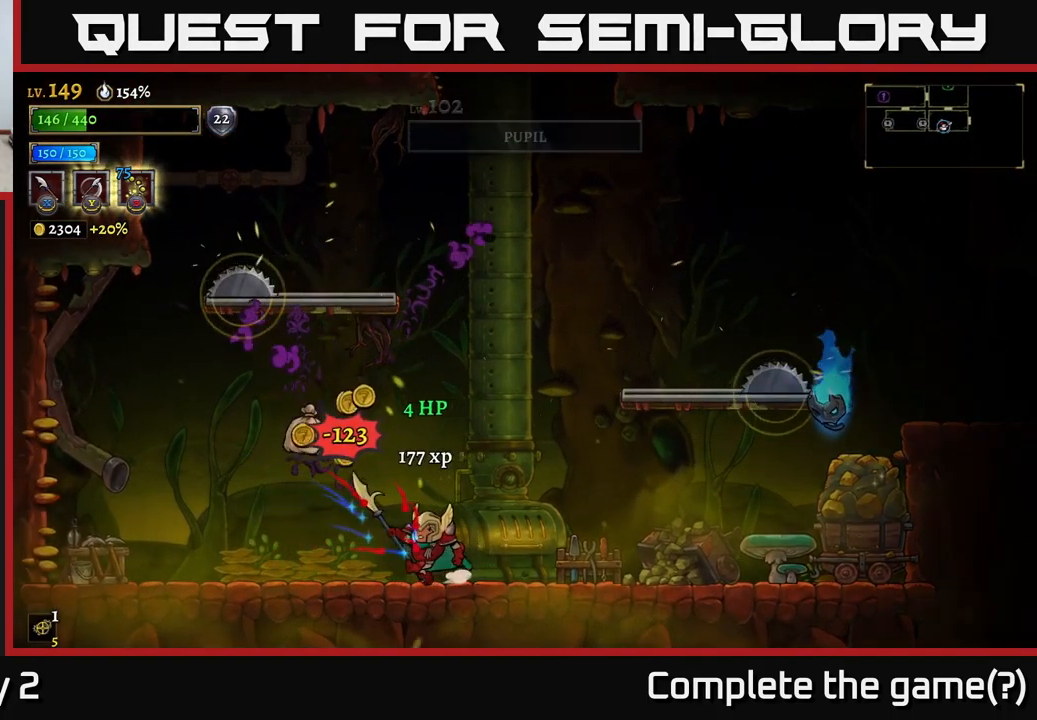
{"buttons": [], "left_stick": "right", "right_stick": "center", "events": [[350, "left_stick", "right"]]}
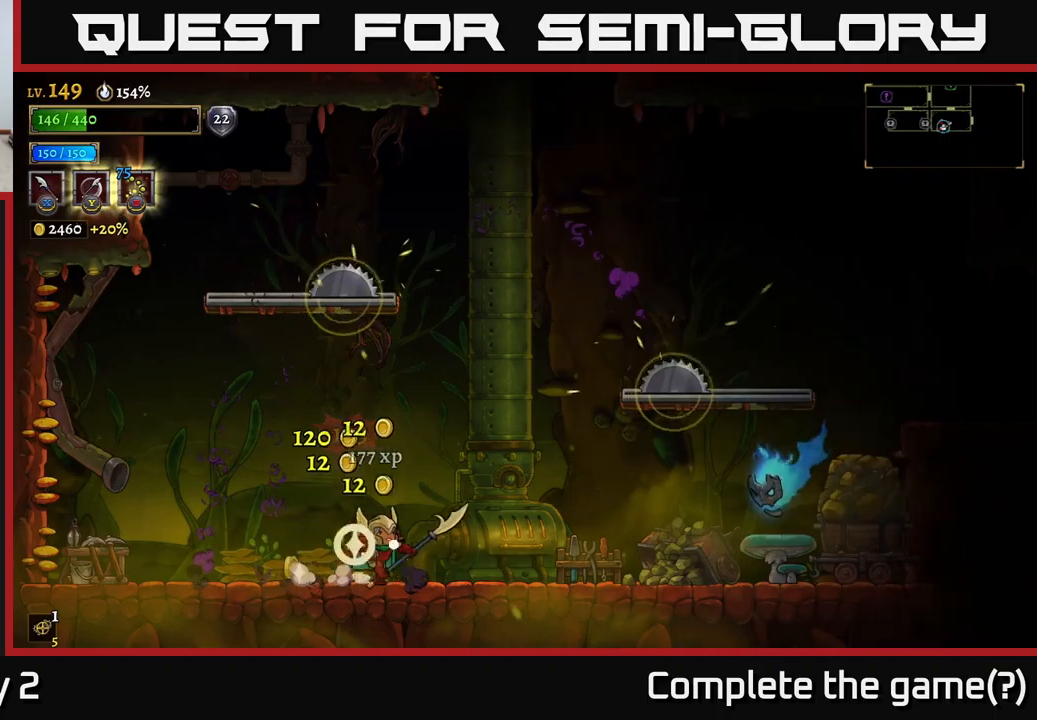
{"buttons": ["X"], "left_stick": "center", "right_stick": "center", "events": [[117, "A", "down"], [150, "X", "down"], [167, "A", "up"], [183, "X", "up"], [417, "left_stick", "center"], [433, "X", "down"]]}
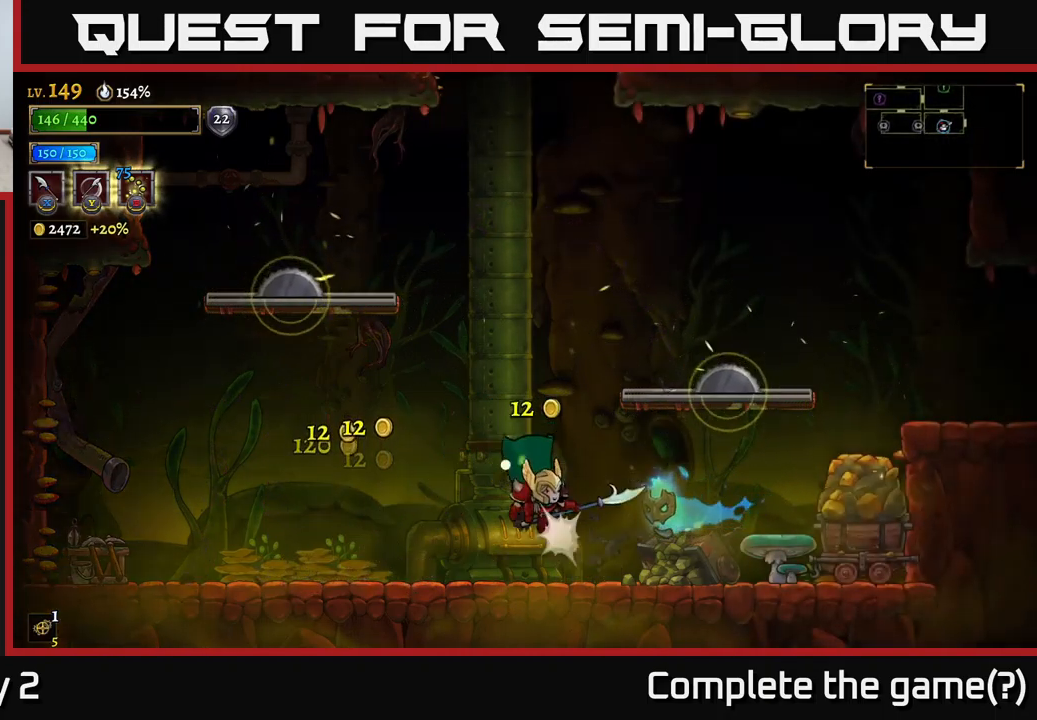
{"buttons": [], "left_stick": "left", "right_stick": "center", "events": [[33, "X", "up"], [183, "left_stick", "left"]]}
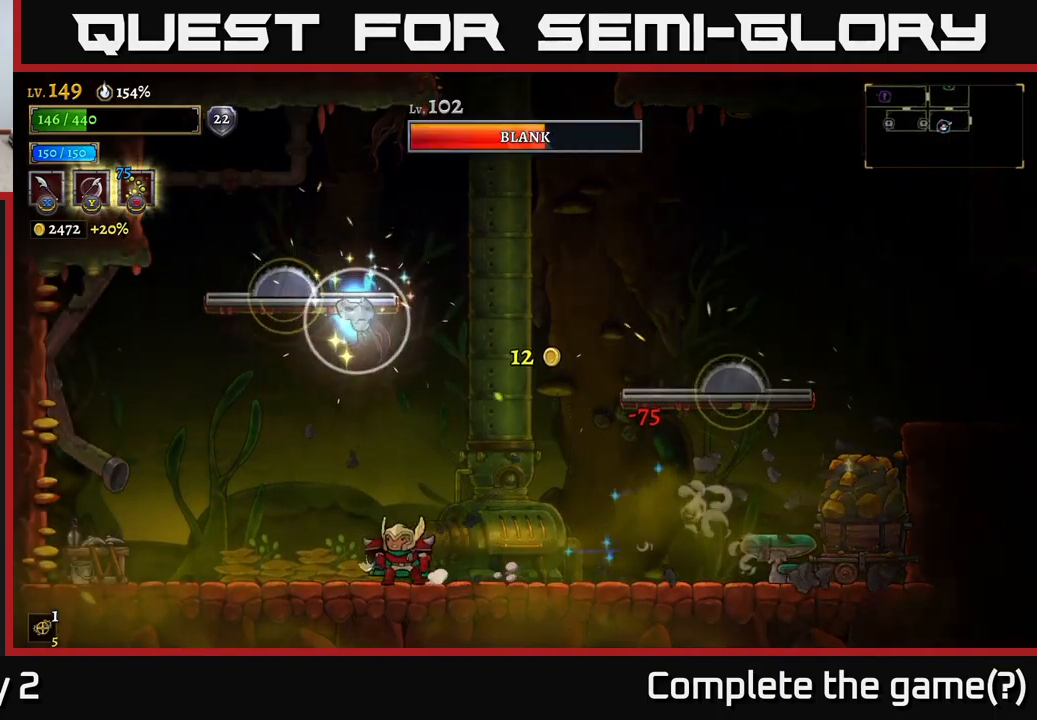
{"buttons": ["A", "X"], "left_stick": "up-left", "right_stick": "center", "events": [[117, "left_stick", "right"], [333, "A", "down"], [467, "left_stick", "up-left"], [500, "X", "down"]]}
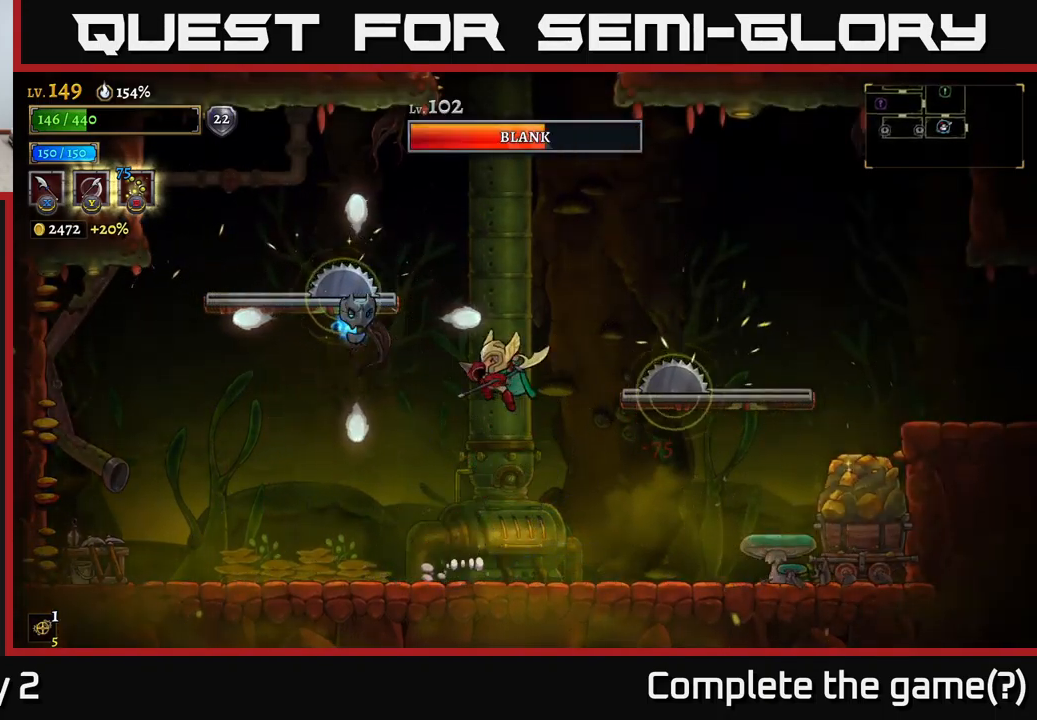
{"buttons": [], "left_stick": "left", "right_stick": "center", "events": [[33, "A", "up"], [67, "X", "up"], [117, "left_stick", "right"], [300, "left_stick", "left"]]}
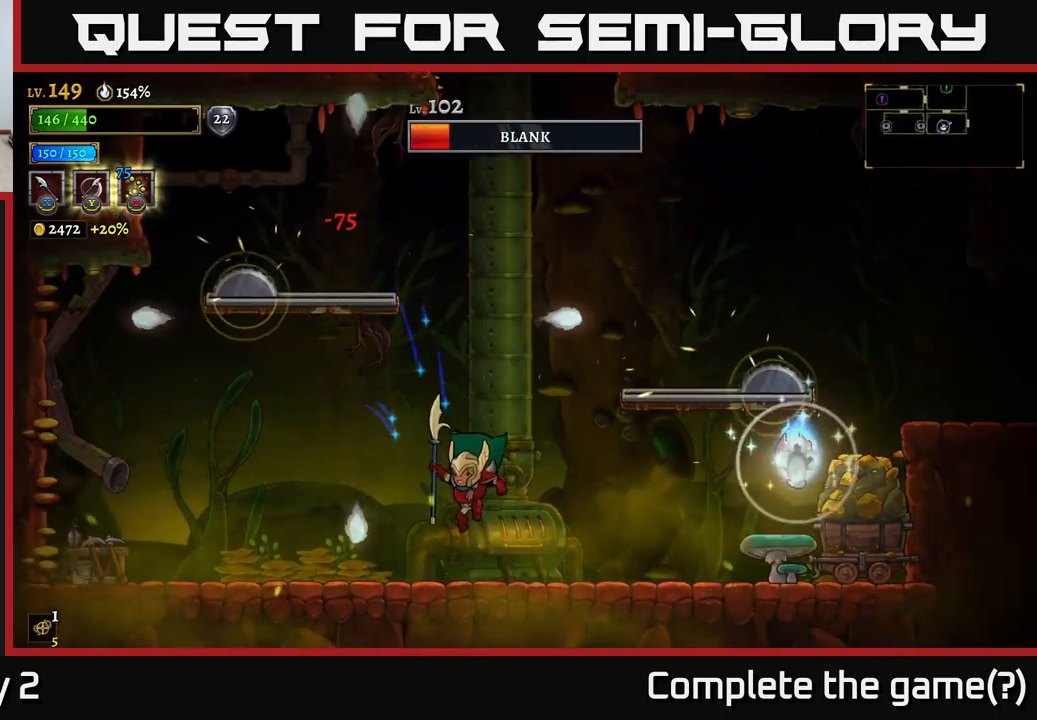
{"buttons": [], "left_stick": "left", "right_stick": "center", "events": [[33, "left_stick", "center"], [133, "left_stick", "right"], [167, "A", "down"], [200, "X", "down"], [233, "A", "up"], [283, "X", "up"], [433, "left_stick", "left"]]}
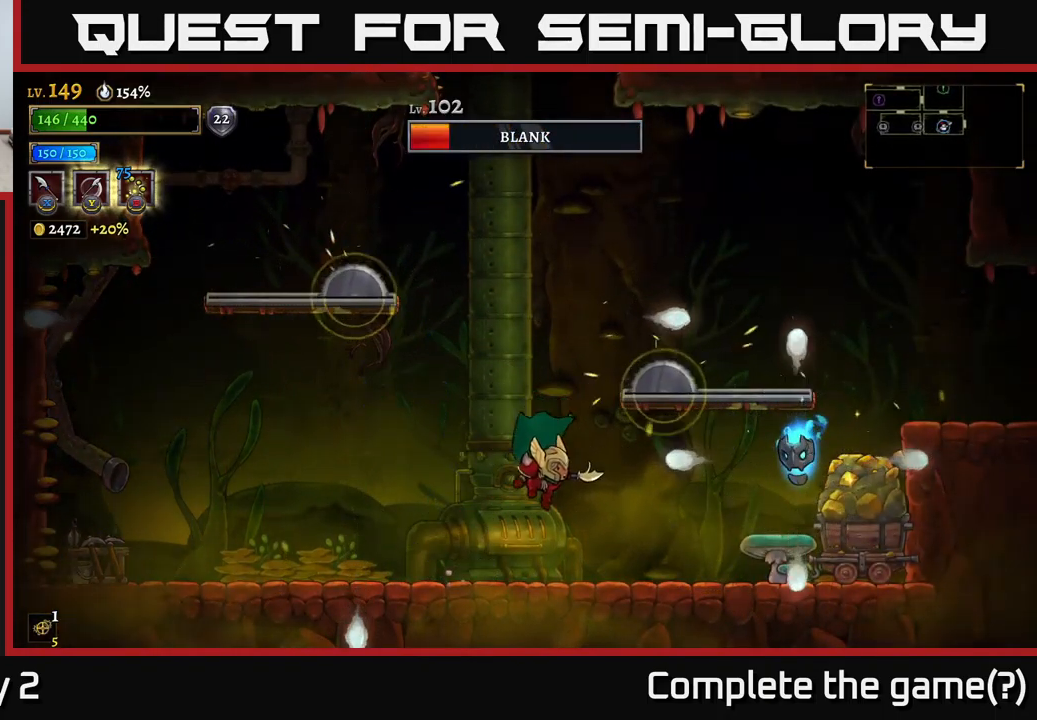
{"buttons": [], "left_stick": "right", "right_stick": "center", "events": [[133, "left_stick", "right"], [367, "X", "down"], [450, "X", "up"]]}
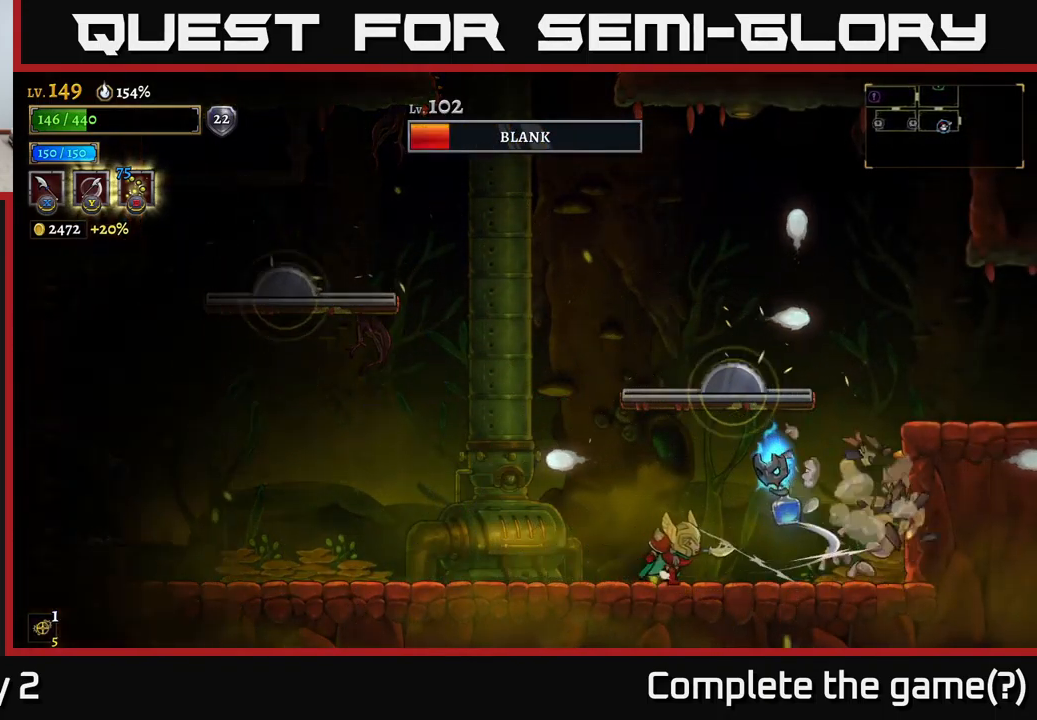
{"buttons": [], "left_stick": "left", "right_stick": "center", "events": [[50, "left_stick", "center"], [233, "left_stick", "left"]]}
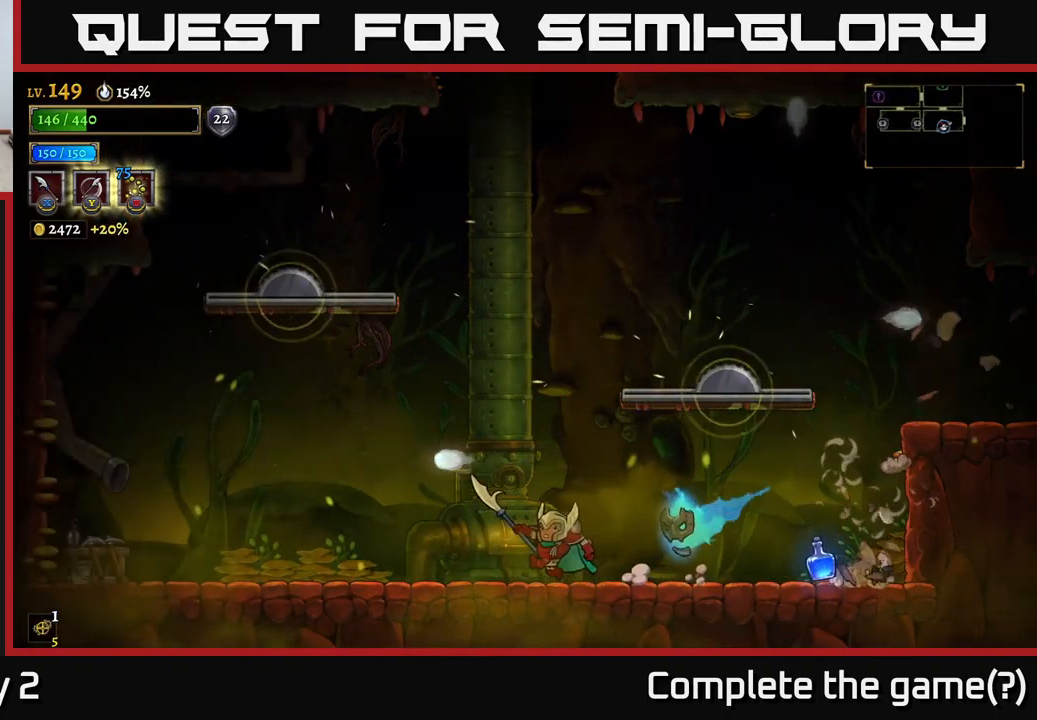
{"buttons": [], "left_stick": "left", "right_stick": "center", "events": [[117, "left_stick", "right"], [150, "X", "down"], [200, "X", "up"], [217, "left_stick", "left"]]}
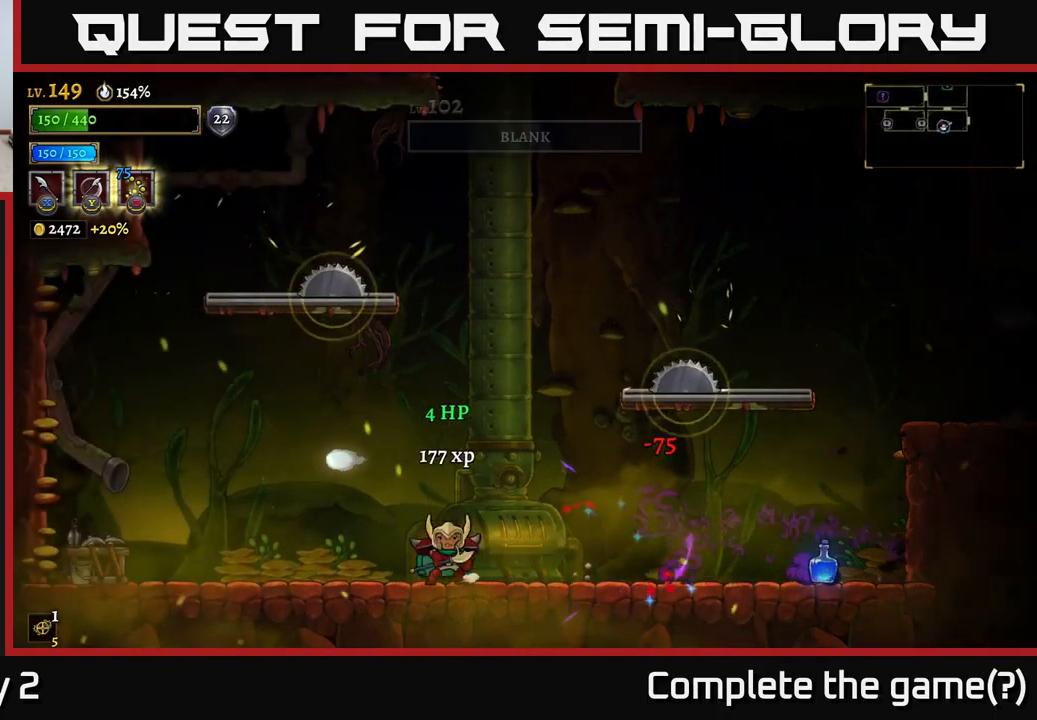
{"buttons": ["R2"], "left_stick": "right", "right_stick": "center", "events": [[100, "left_stick", "right"], [133, "R2", "down"]]}
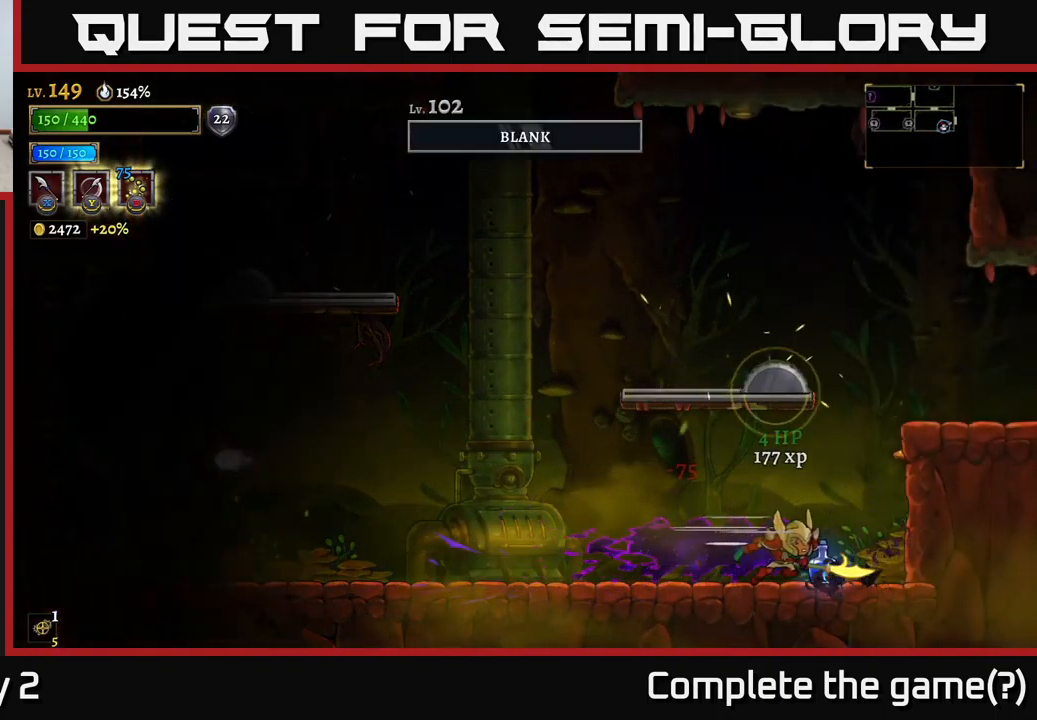
{"buttons": ["R2"], "left_stick": "right", "right_stick": "center", "events": [[117, "left_stick", "center"], [150, "R2", "up"], [200, "left_stick", "right"], [317, "A", "down"], [483, "A", "up"], [500, "R2", "down"]]}
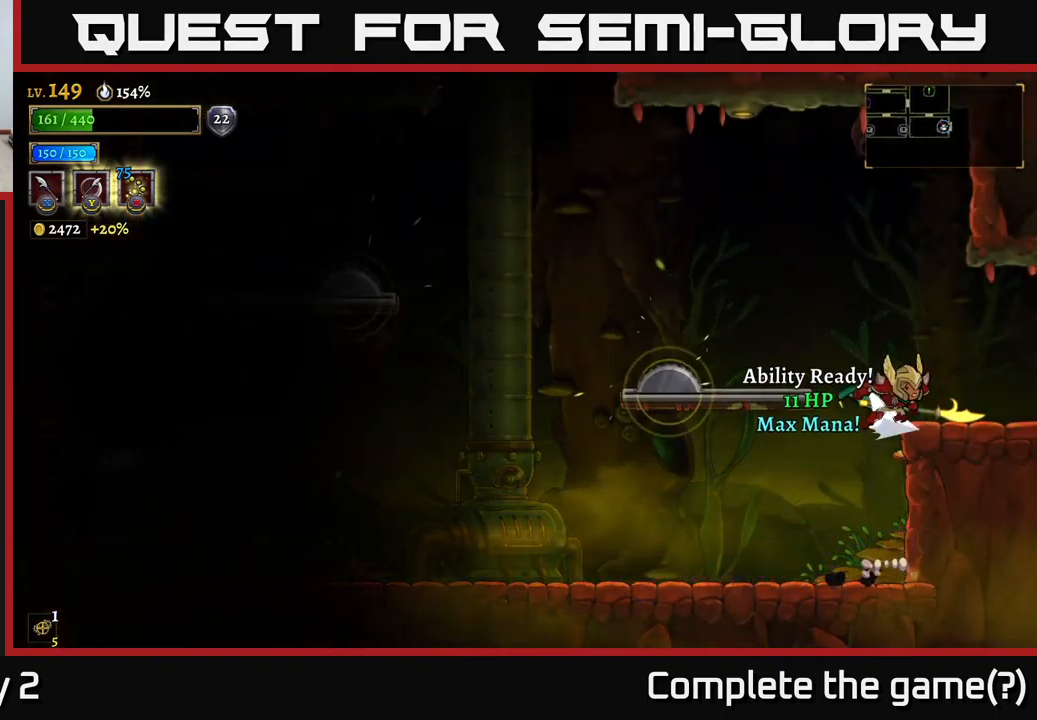
{"buttons": [], "left_stick": "right", "right_stick": "center", "events": [[349, "R2", "up"]]}
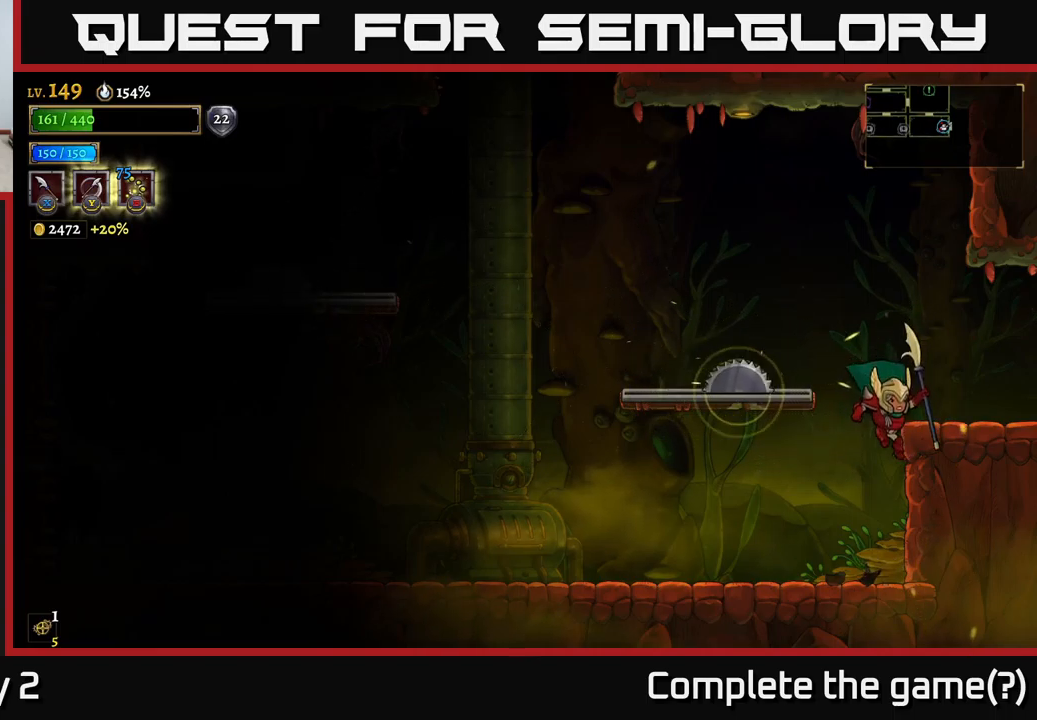
{"buttons": [], "left_stick": "right", "right_stick": "center", "events": [[67, "A", "down"], [200, "A", "up"]]}
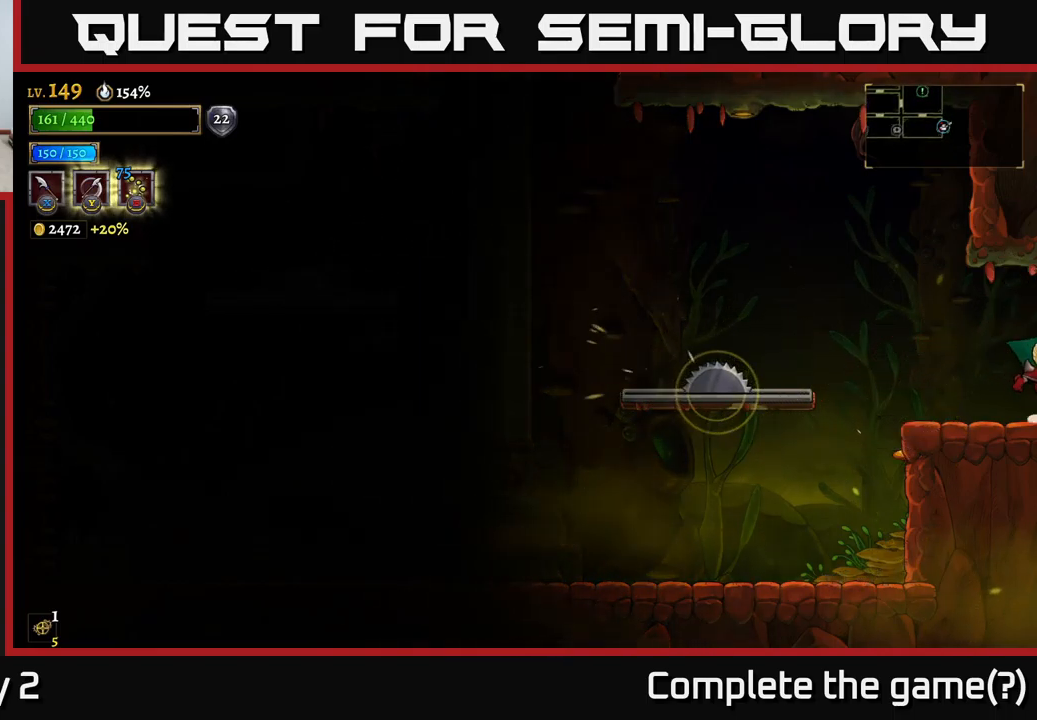
{"buttons": [], "left_stick": "right", "right_stick": "center", "events": [[134, "left_stick", "center"], [284, "left_stick", "right"]]}
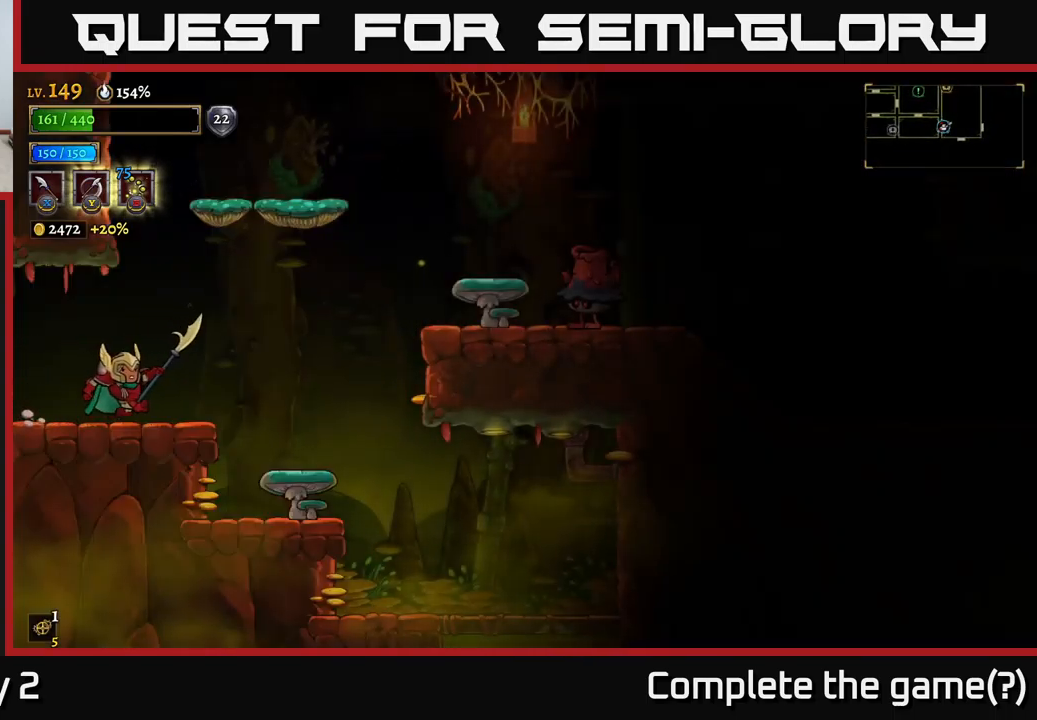
{"buttons": [], "left_stick": "center", "right_stick": "center", "events": [[434, "left_stick", "center"]]}
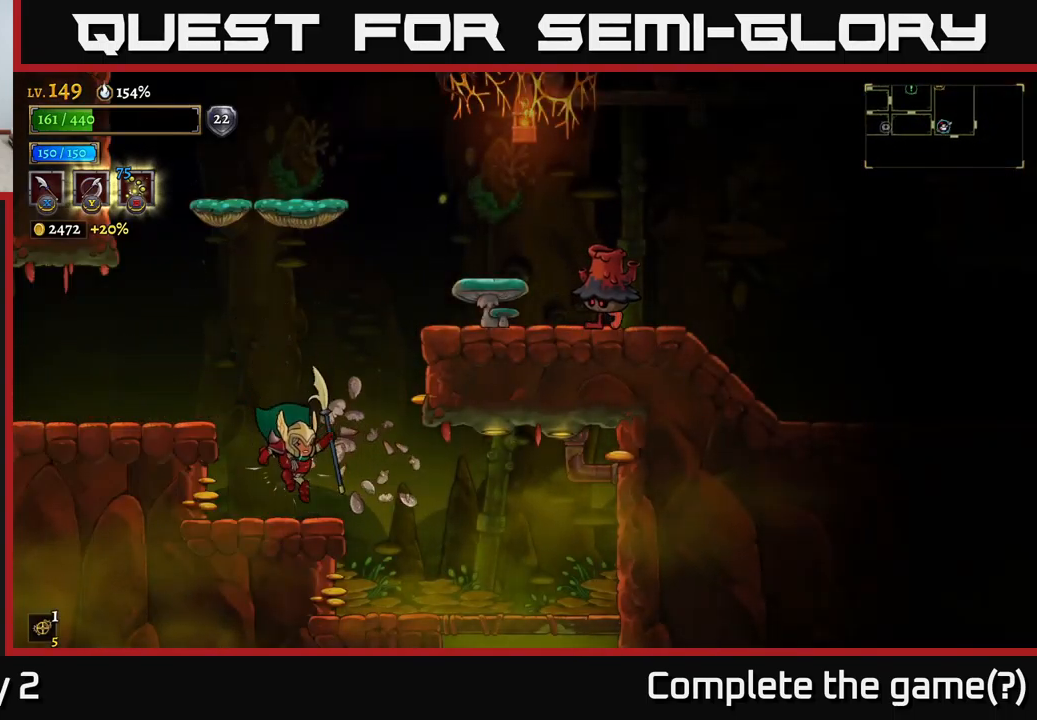
{"buttons": [], "left_stick": "right", "right_stick": "center", "events": [[17, "left_stick", "right"], [50, "A", "down"], [200, "X", "down"], [400, "A", "up"], [400, "X", "up"]]}
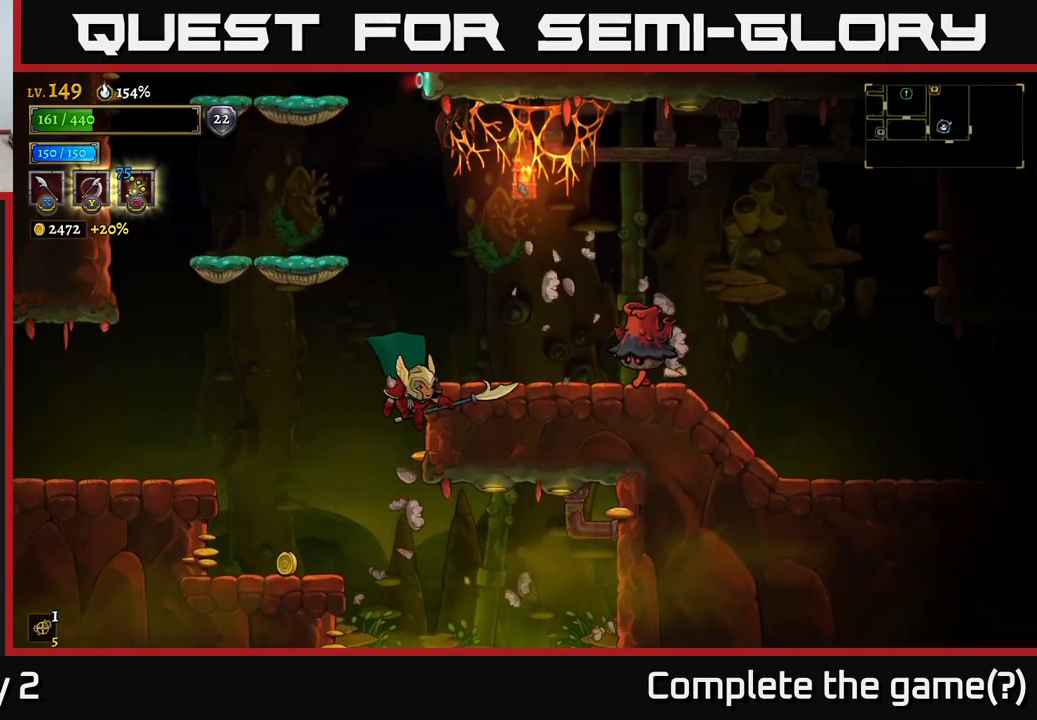
{"buttons": [], "left_stick": "right", "right_stick": "center", "events": [[117, "A", "down"], [200, "left_stick", "center"], [217, "X", "down"], [250, "left_stick", "right"], [267, "A", "up"], [350, "X", "up"]]}
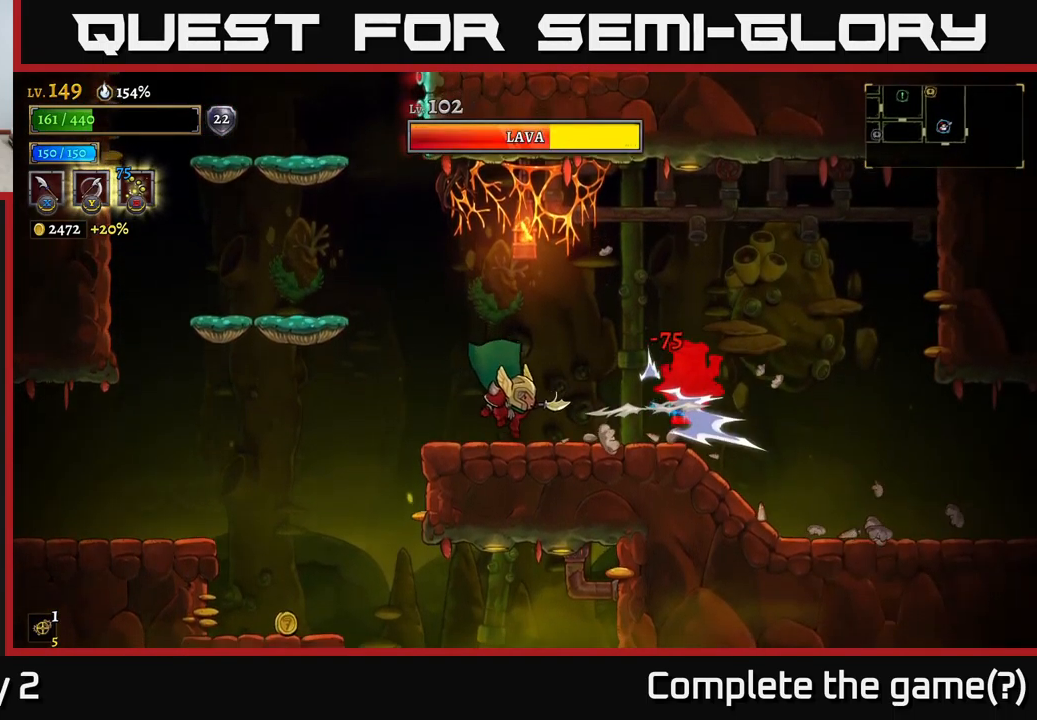
{"buttons": [], "left_stick": "center", "right_stick": "center", "events": [[50, "left_stick", "center"], [167, "X", "down"], [200, "left_stick", "right"], [350, "X", "up"], [434, "left_stick", "center"]]}
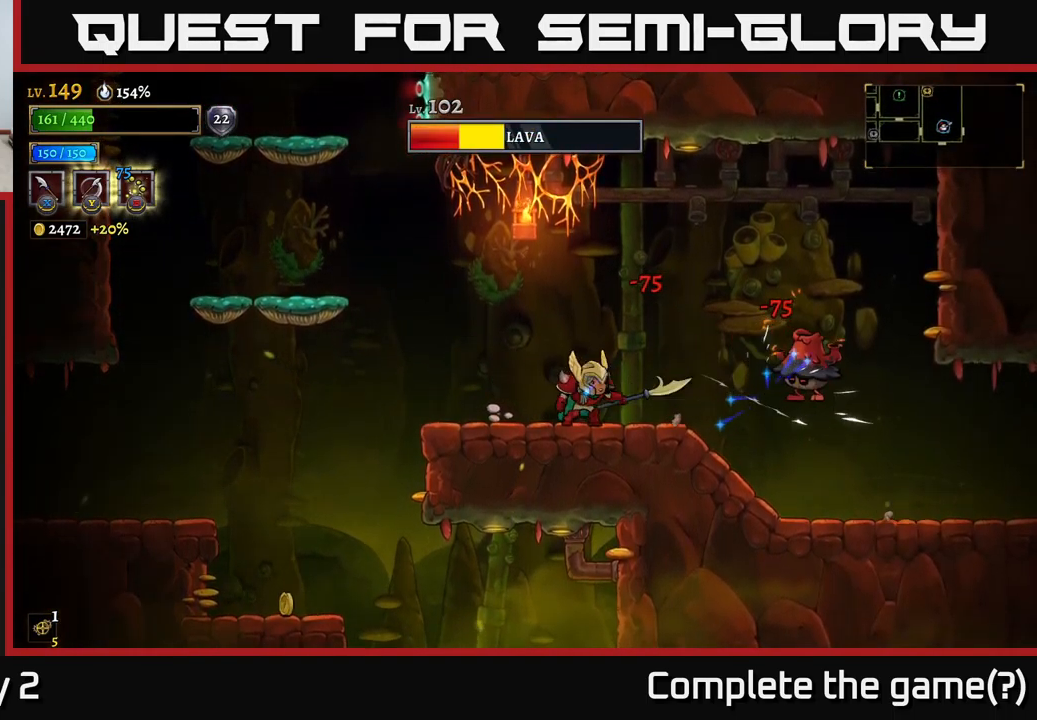
{"buttons": [], "left_stick": "right", "right_stick": "center", "events": [[267, "left_stick", "right"]]}
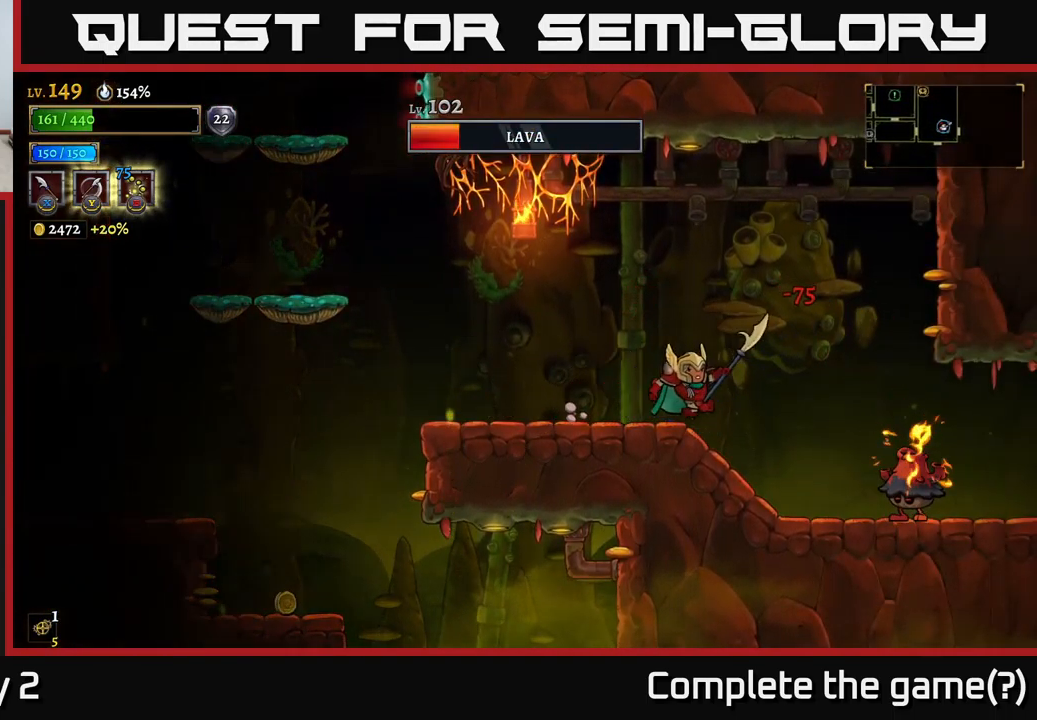
{"buttons": [], "left_stick": "center", "right_stick": "center", "events": [[117, "X", "down"], [234, "X", "up"], [284, "left_stick", "center"]]}